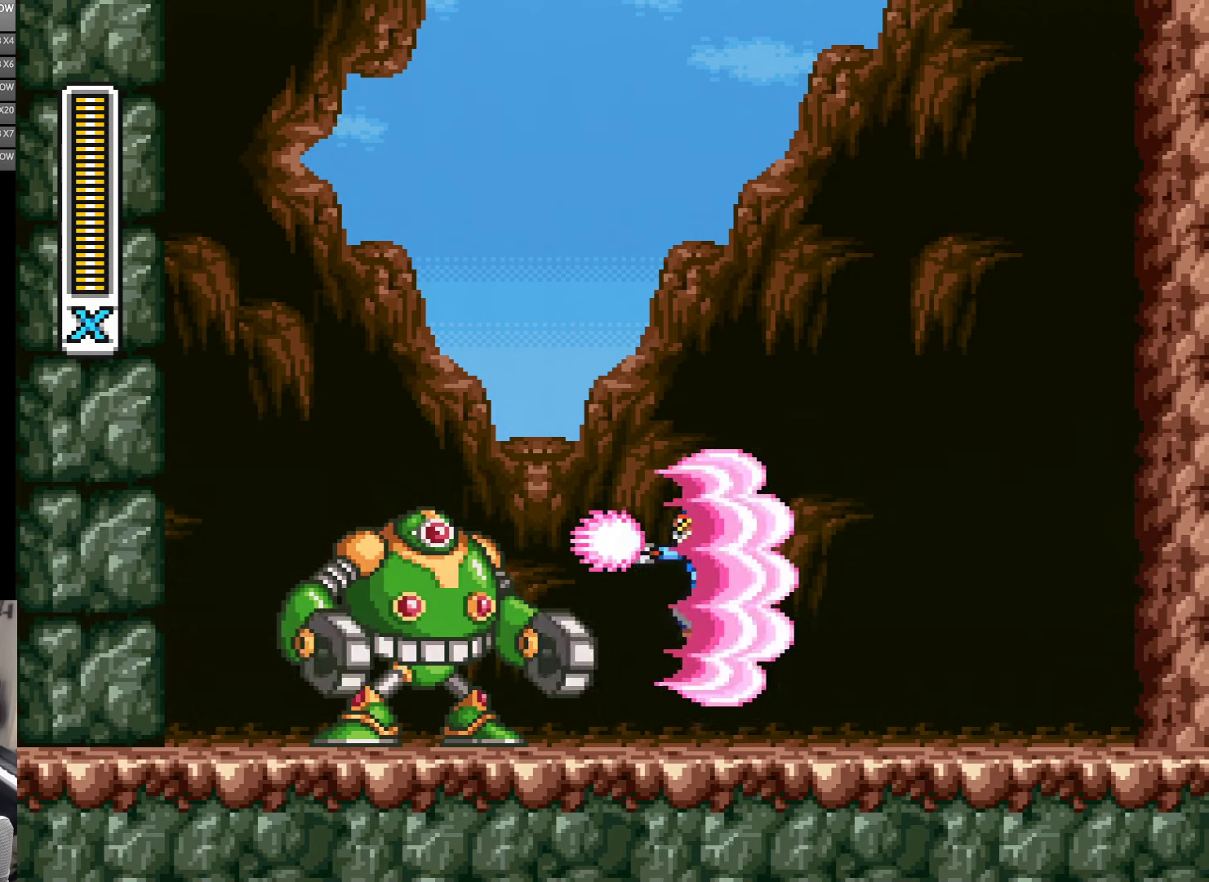
Gameplay with a controller (Nintendo layout); each line is a JSON object with the inputs held at the frame after it. "events" lists button and stick changes between this image and that frame as [ms after this image, input, new state], when the widget could be followed in between. Not read: L3 R3 START.
{"buttons": ["Y", "DPAD_RIGHT"], "events": [[66, "B", "up"], [66, "Y", "up"], [183, "Y", "down"], [300, "DPAD_RIGHT", "down"]]}
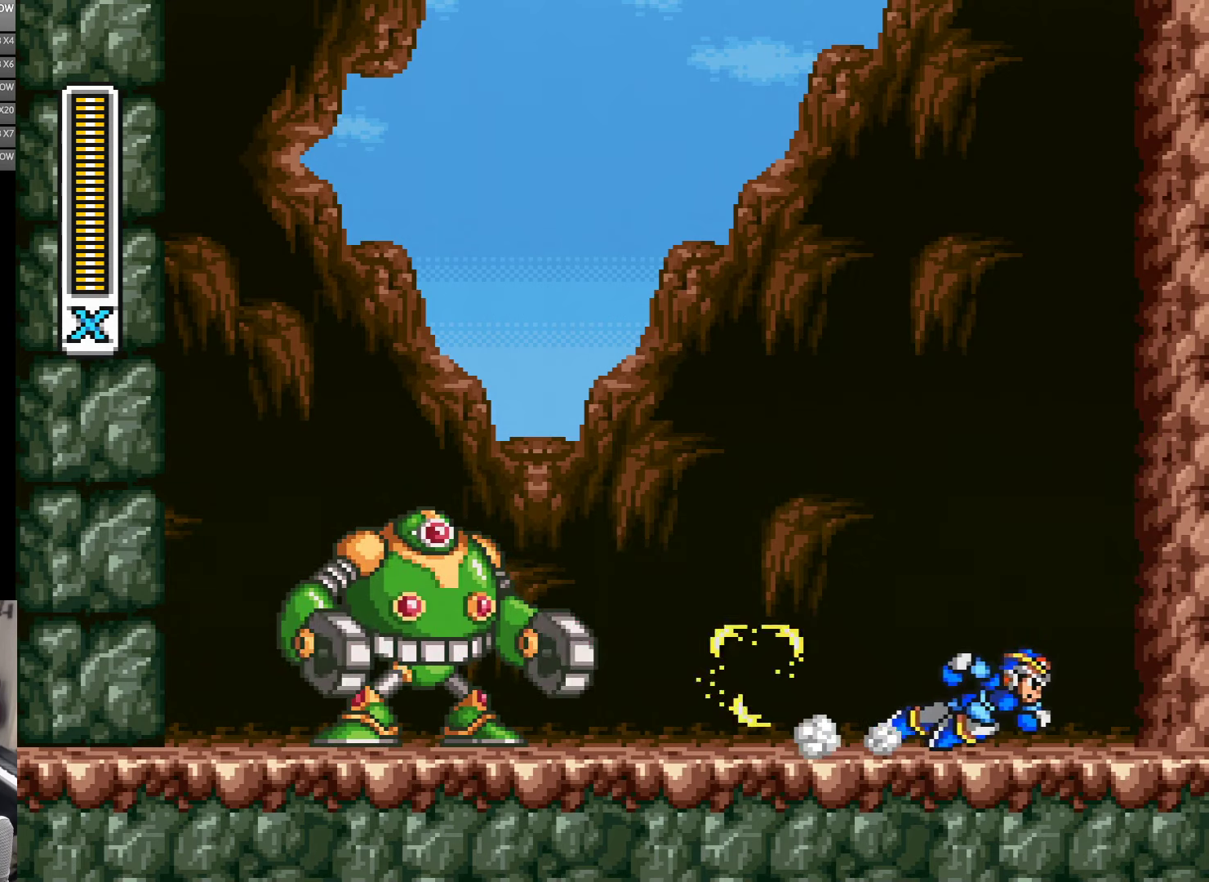
{"buttons": ["A", "B", "Y", "DPAD_RIGHT"], "events": [[16, "A", "down"], [133, "B", "down"], [366, "B", "up"], [483, "B", "down"]]}
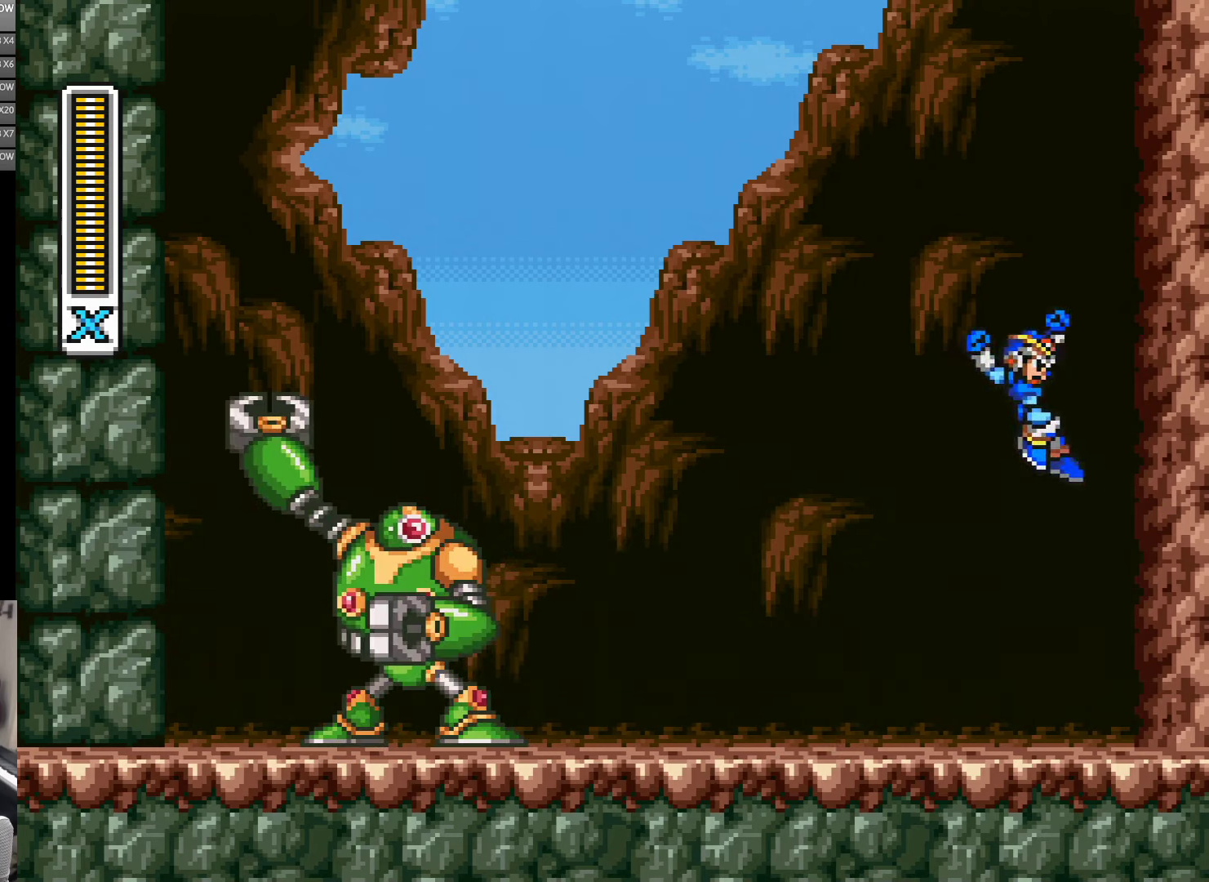
{"buttons": ["Y", "DPAD_RIGHT"], "events": [[250, "A", "up"], [283, "B", "up"]]}
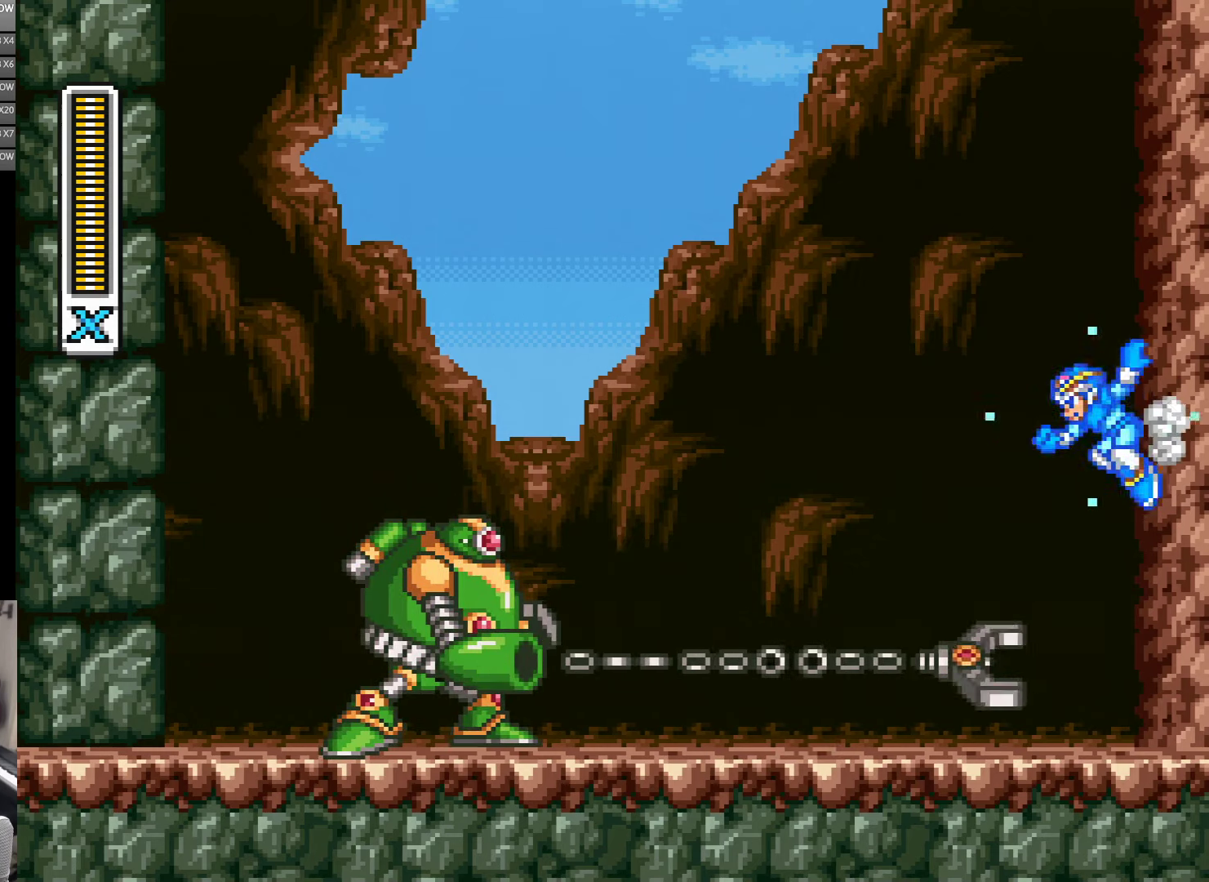
{"buttons": ["Y", "DPAD_RIGHT"], "events": [[283, "B", "down"], [383, "DPAD_RIGHT", "up"], [450, "DPAD_RIGHT", "down"], [466, "B", "up"]]}
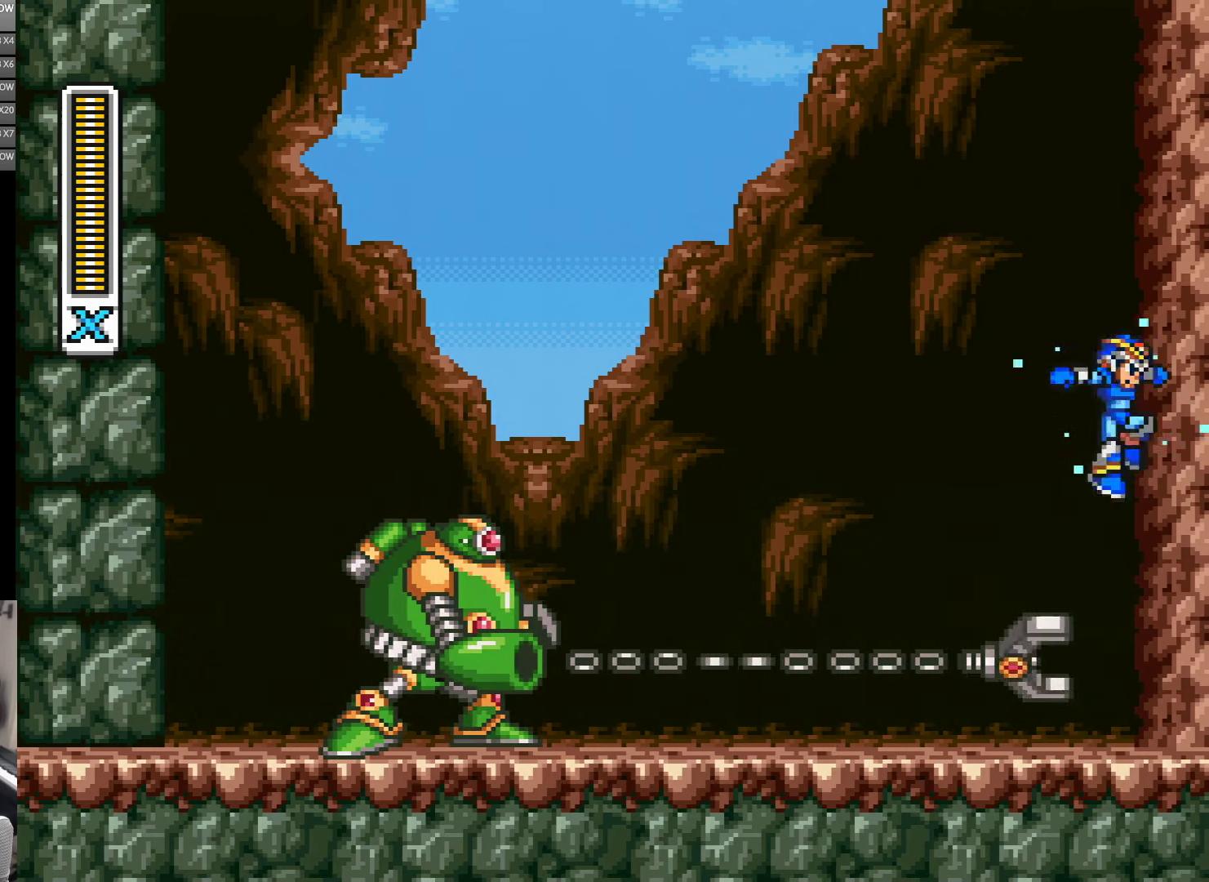
{"buttons": ["B", "Y"], "events": [[216, "B", "down"], [316, "DPAD_RIGHT", "up"]]}
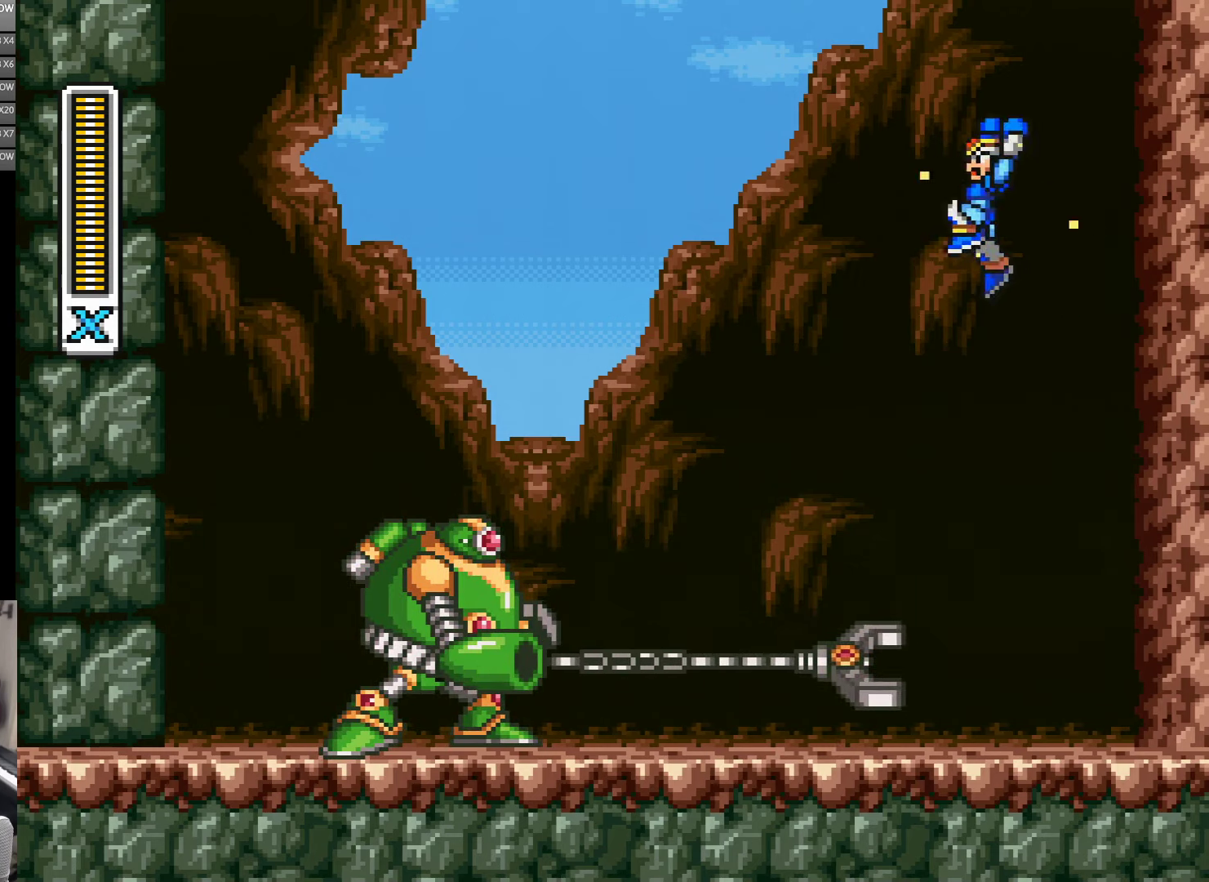
{"buttons": ["Y", "DPAD_LEFT"], "events": [[33, "DPAD_LEFT", "down"], [100, "B", "up"]]}
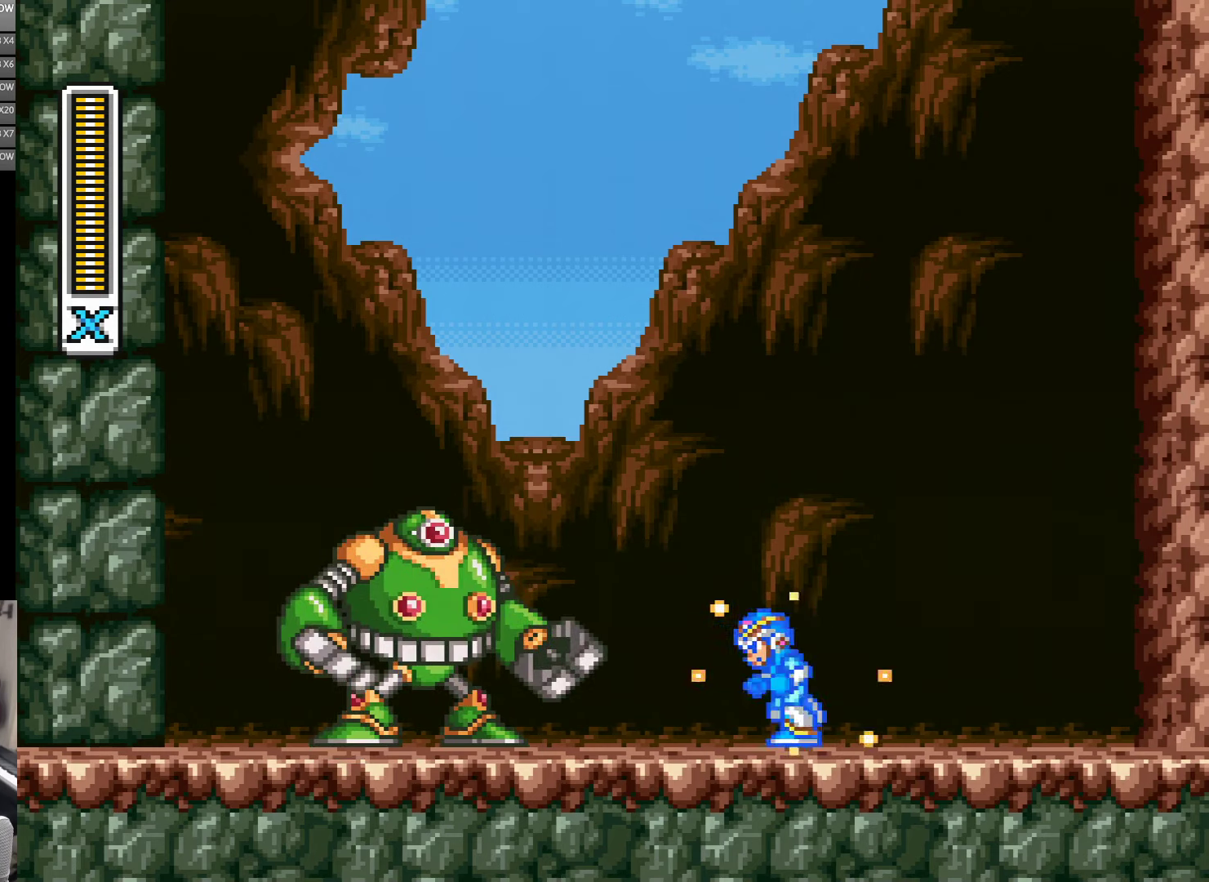
{"buttons": ["B", "Y"], "events": [[233, "DPAD_LEFT", "up"], [333, "B", "down"]]}
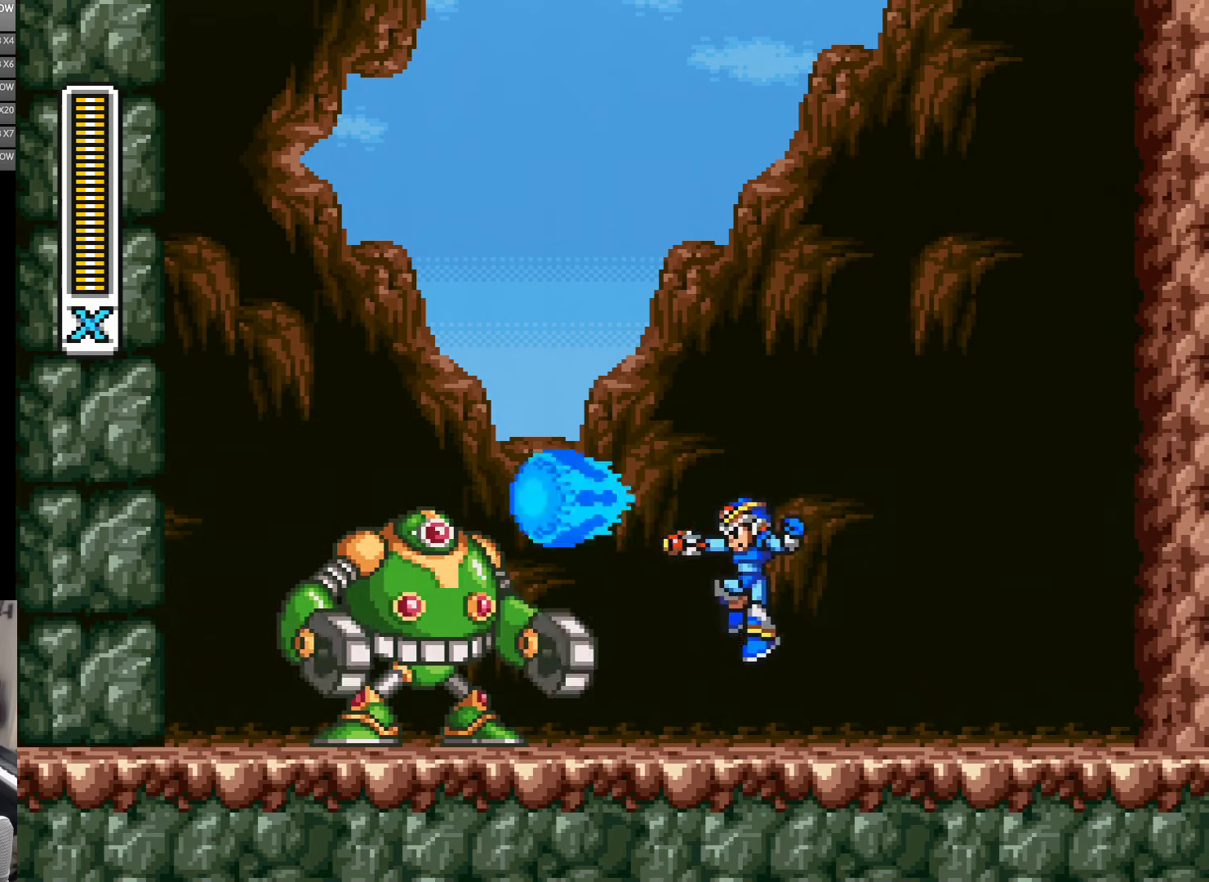
{"buttons": ["B", "Y"], "events": [[16, "B", "up"], [16, "Y", "up"], [66, "Y", "down"], [466, "B", "down"]]}
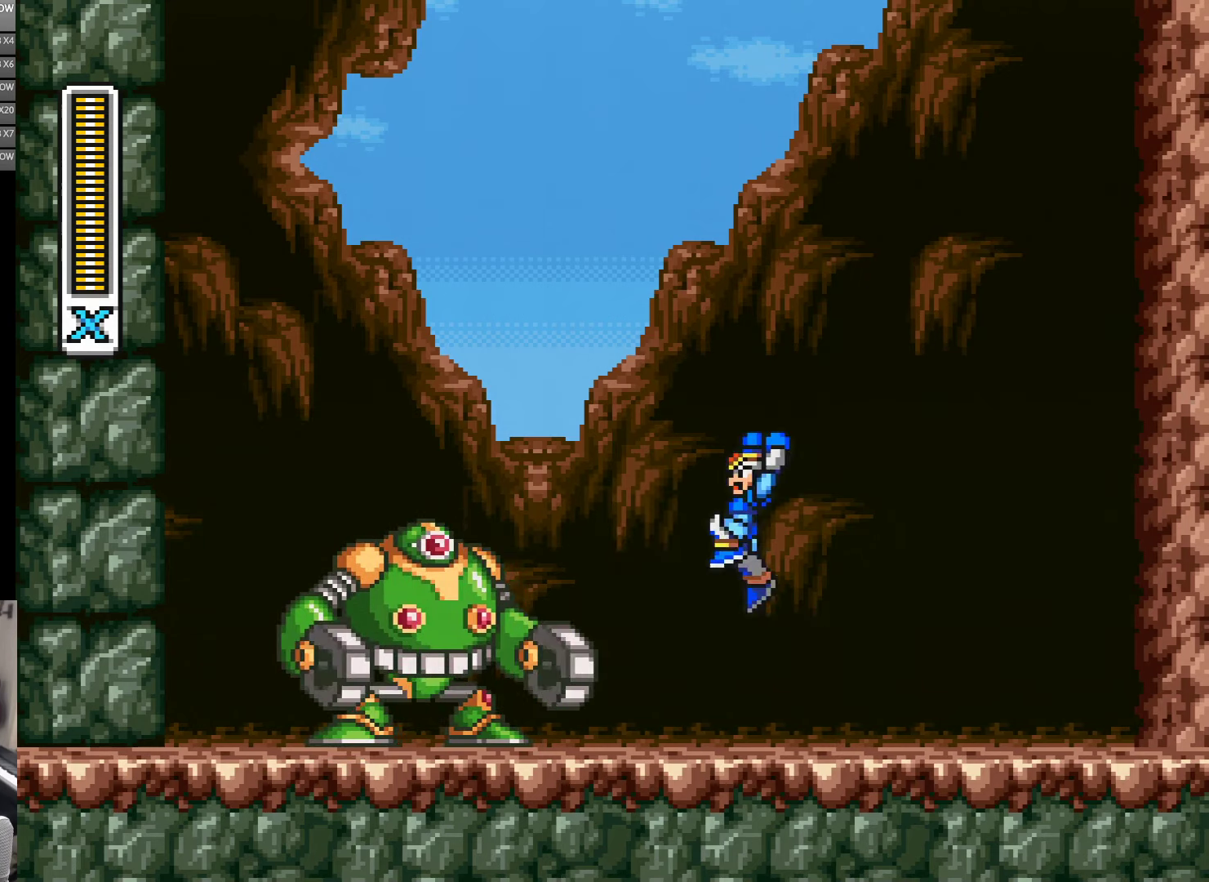
{"buttons": ["Y"], "events": [[66, "Y", "up"], [133, "Y", "down"], [233, "B", "up"], [283, "DPAD_RIGHT", "down"], [467, "DPAD_RIGHT", "up"]]}
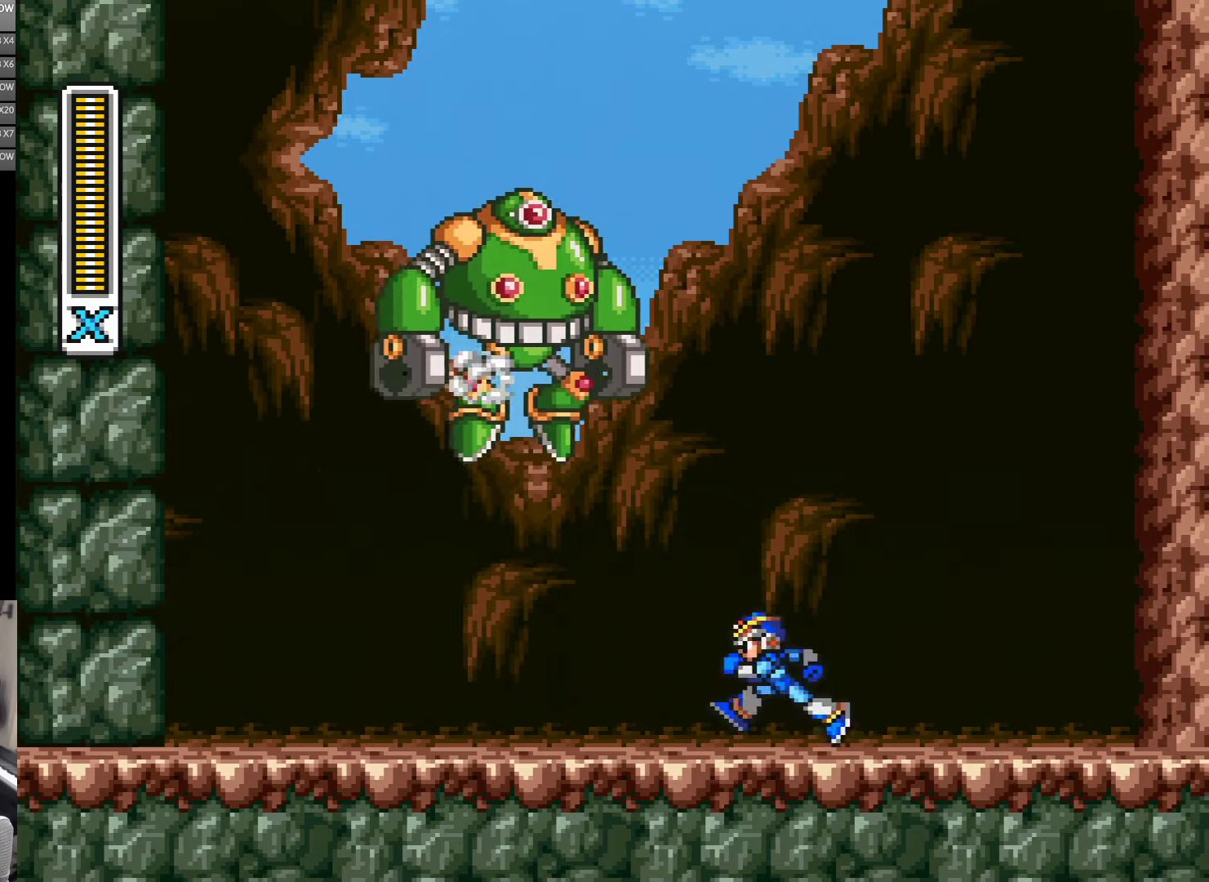
{"buttons": ["A", "B", "Y", "DPAD_LEFT"], "events": [[50, "DPAD_LEFT", "down"], [200, "A", "down"], [433, "B", "down"]]}
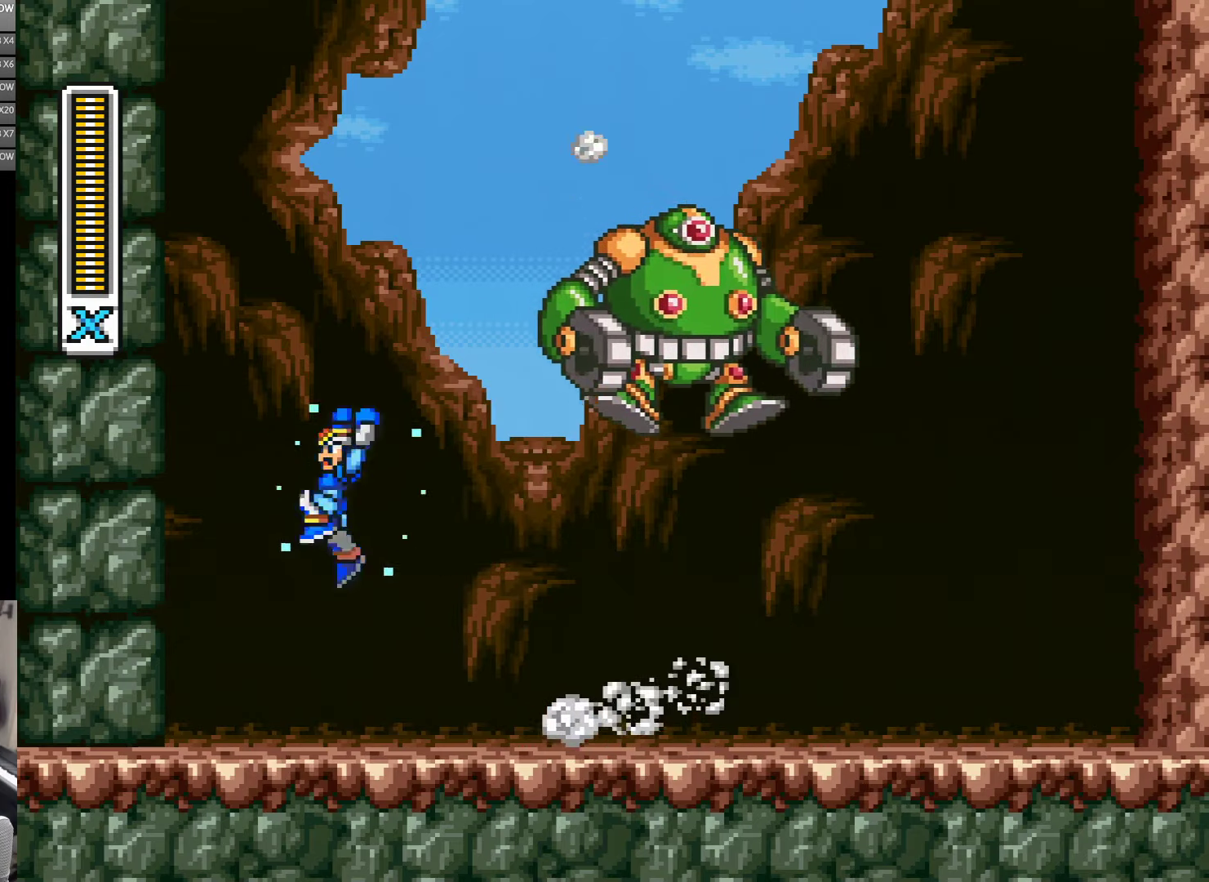
{"buttons": ["Y"], "events": [[200, "DPAD_UP", "down"], [233, "A", "up"], [233, "B", "up"], [233, "DPAD_LEFT", "up"], [233, "DPAD_UP", "up"], [267, "DPAD_RIGHT", "down"], [300, "DPAD_RIGHT", "up"]]}
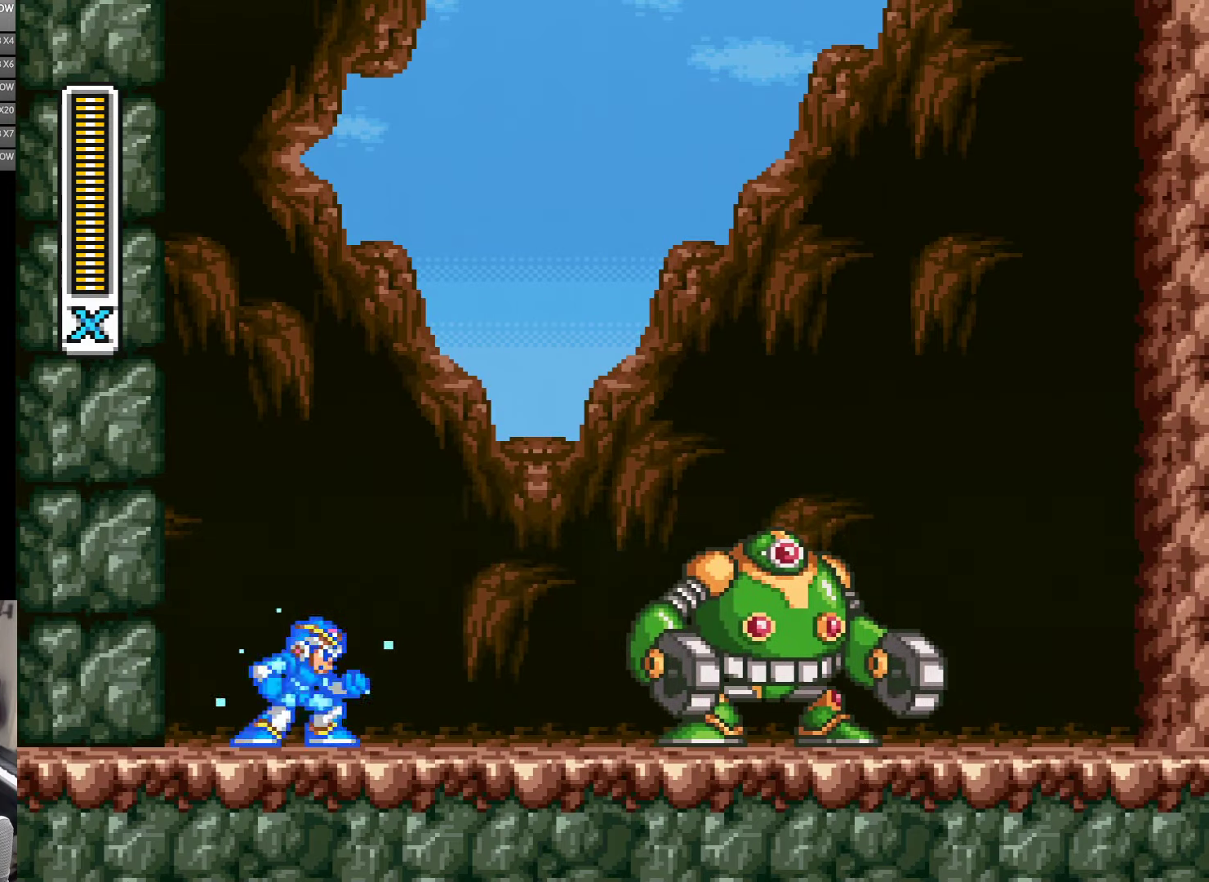
{"buttons": ["Y"], "events": []}
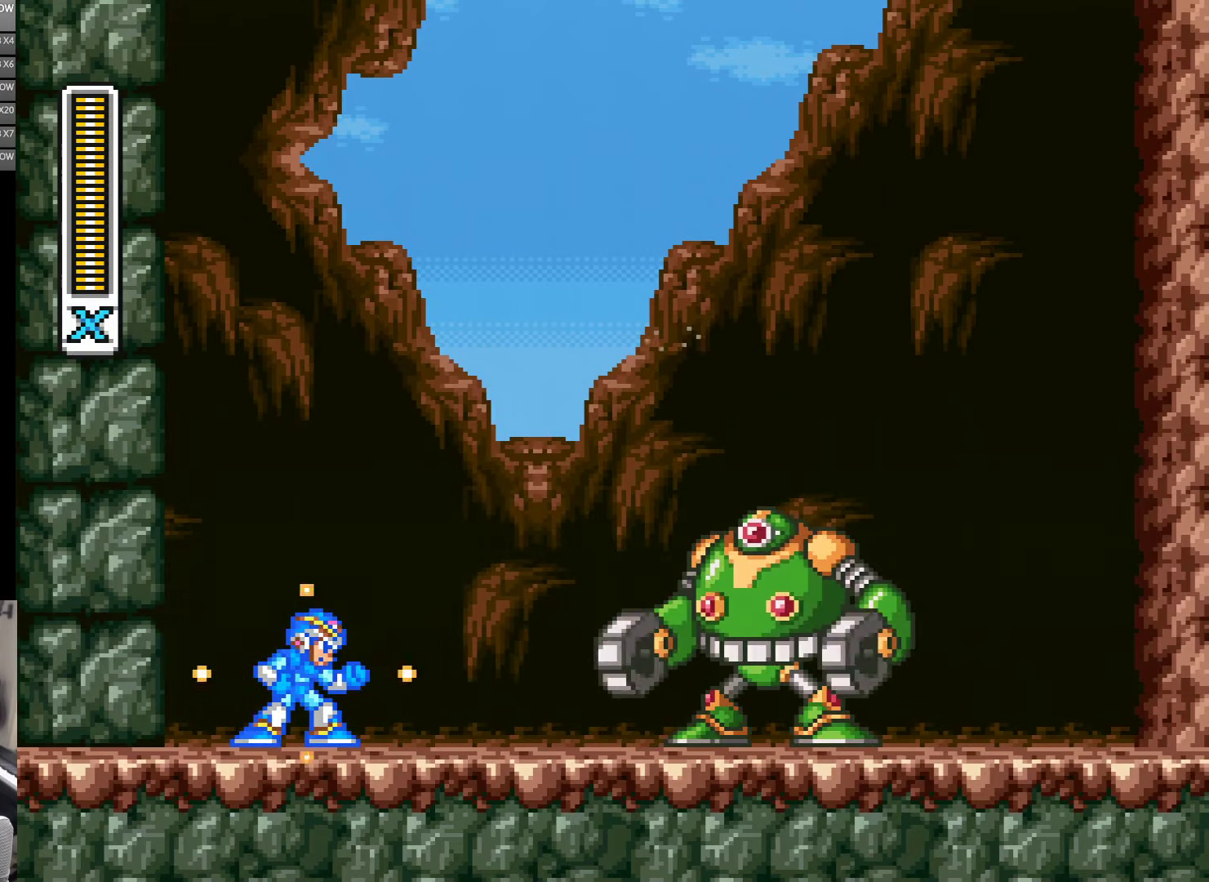
{"buttons": ["Y"], "events": [[300, "B", "down"], [400, "Y", "up"], [433, "B", "up"], [500, "Y", "down"]]}
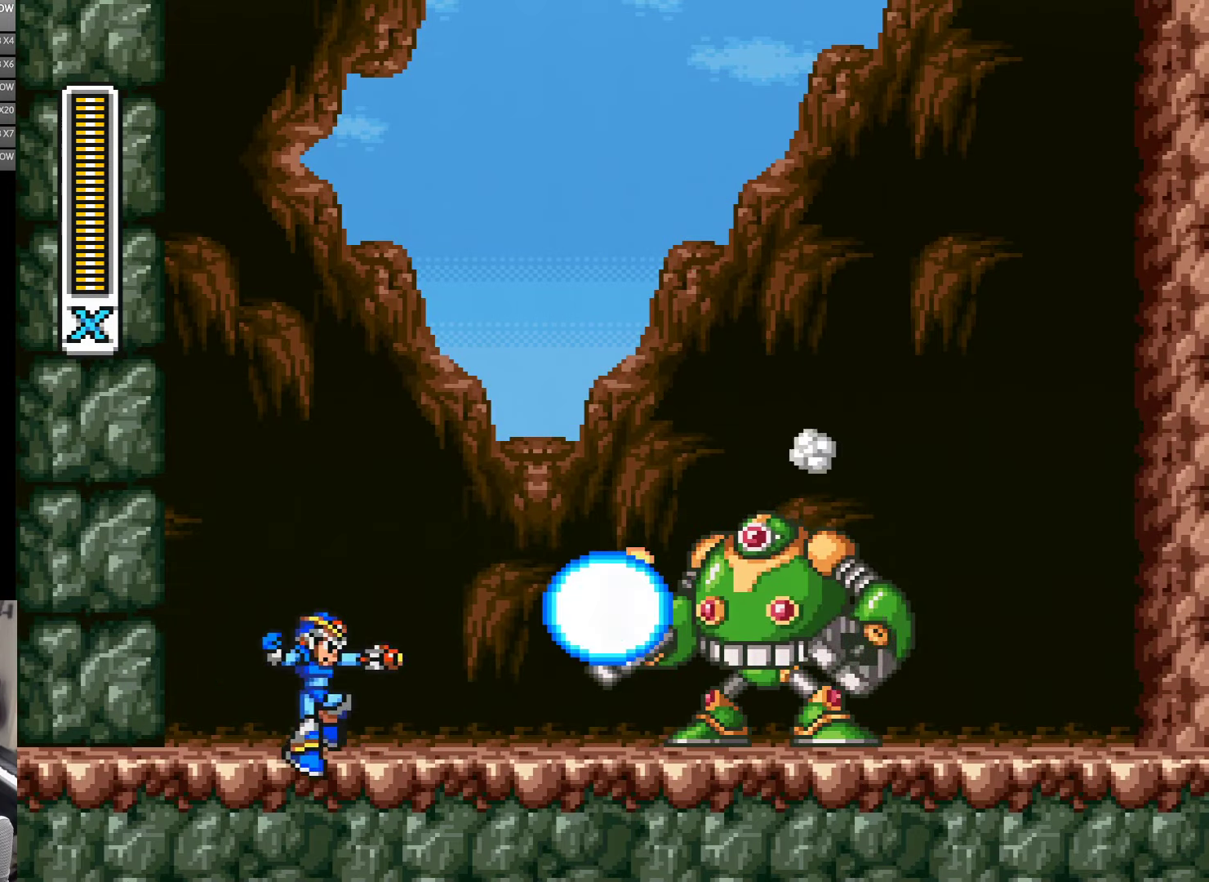
{"buttons": ["Y"], "events": []}
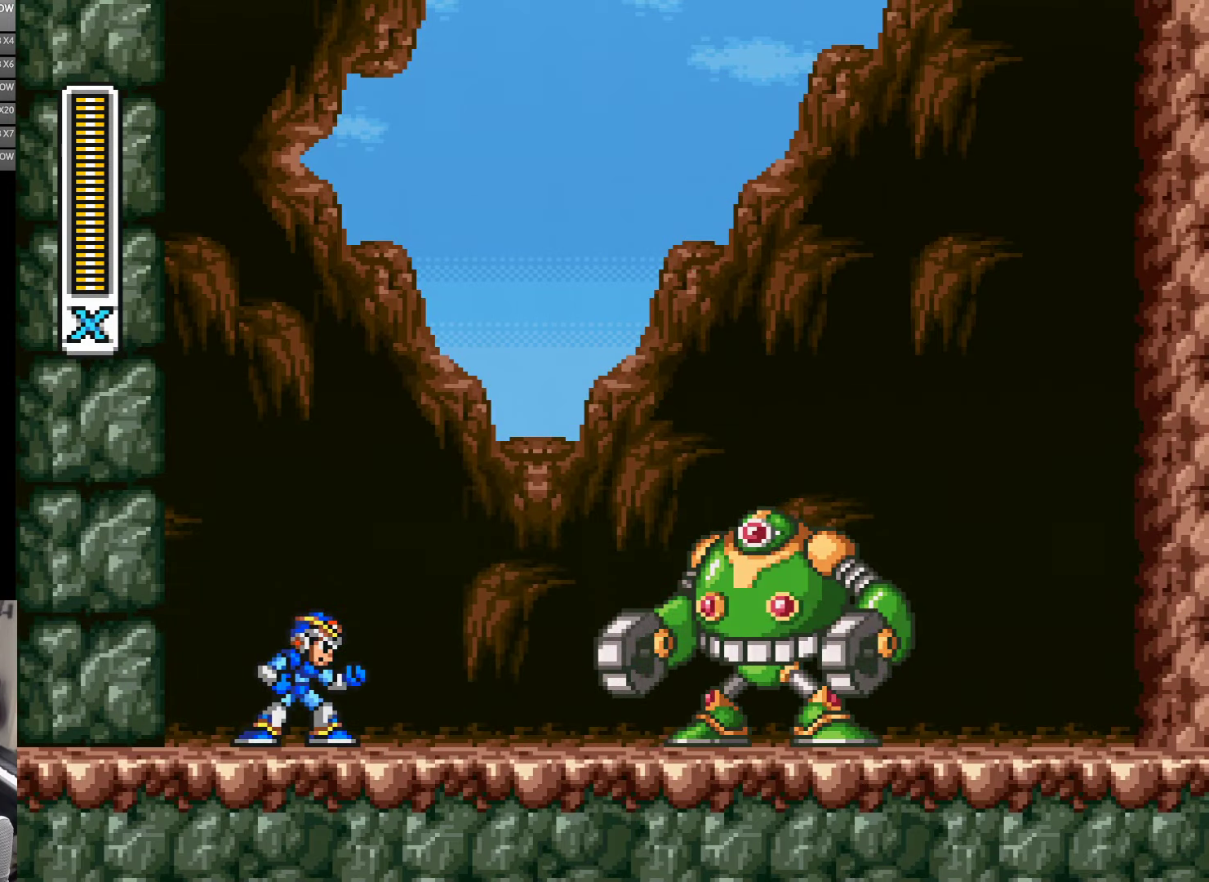
{"buttons": ["Y"], "events": []}
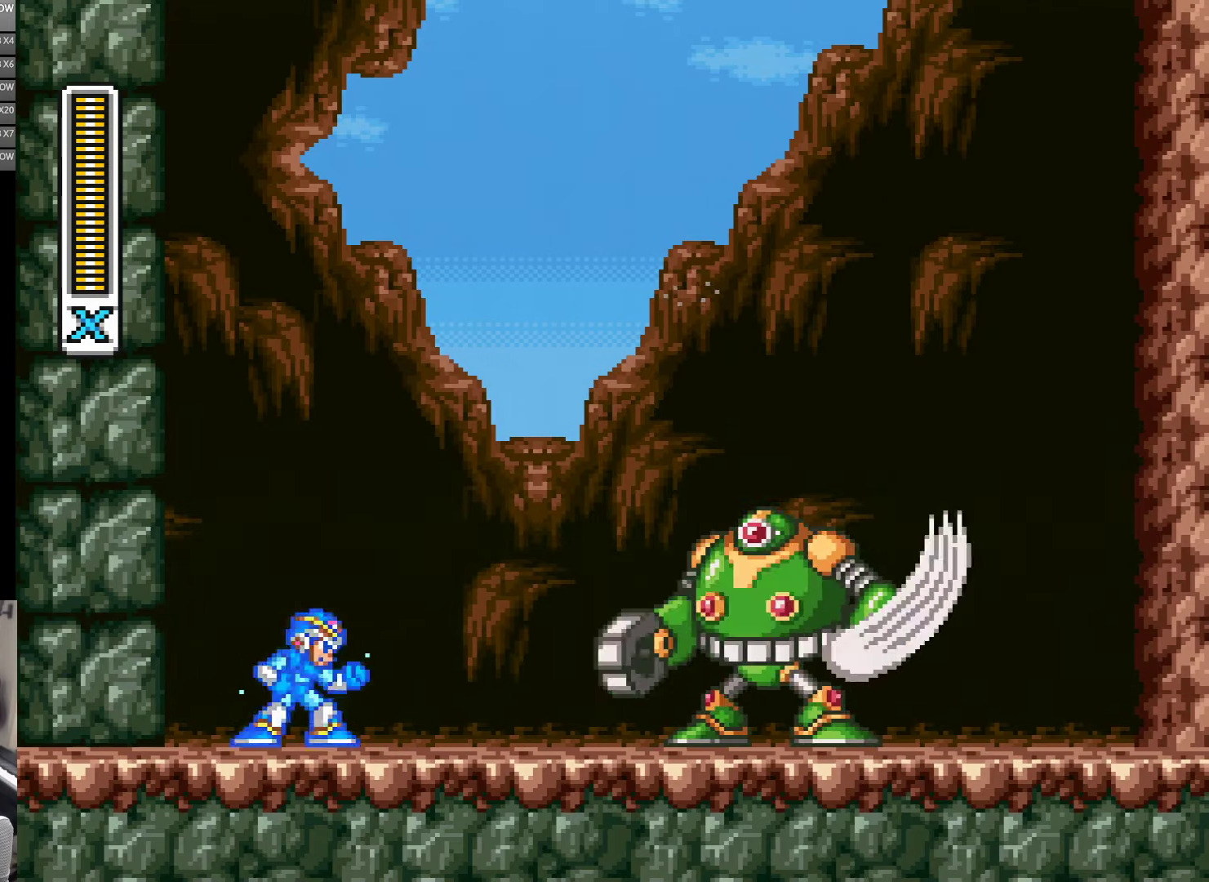
{"buttons": ["B", "Y", "DPAD_LEFT"], "events": [[167, "DPAD_LEFT", "down"], [267, "B", "down"]]}
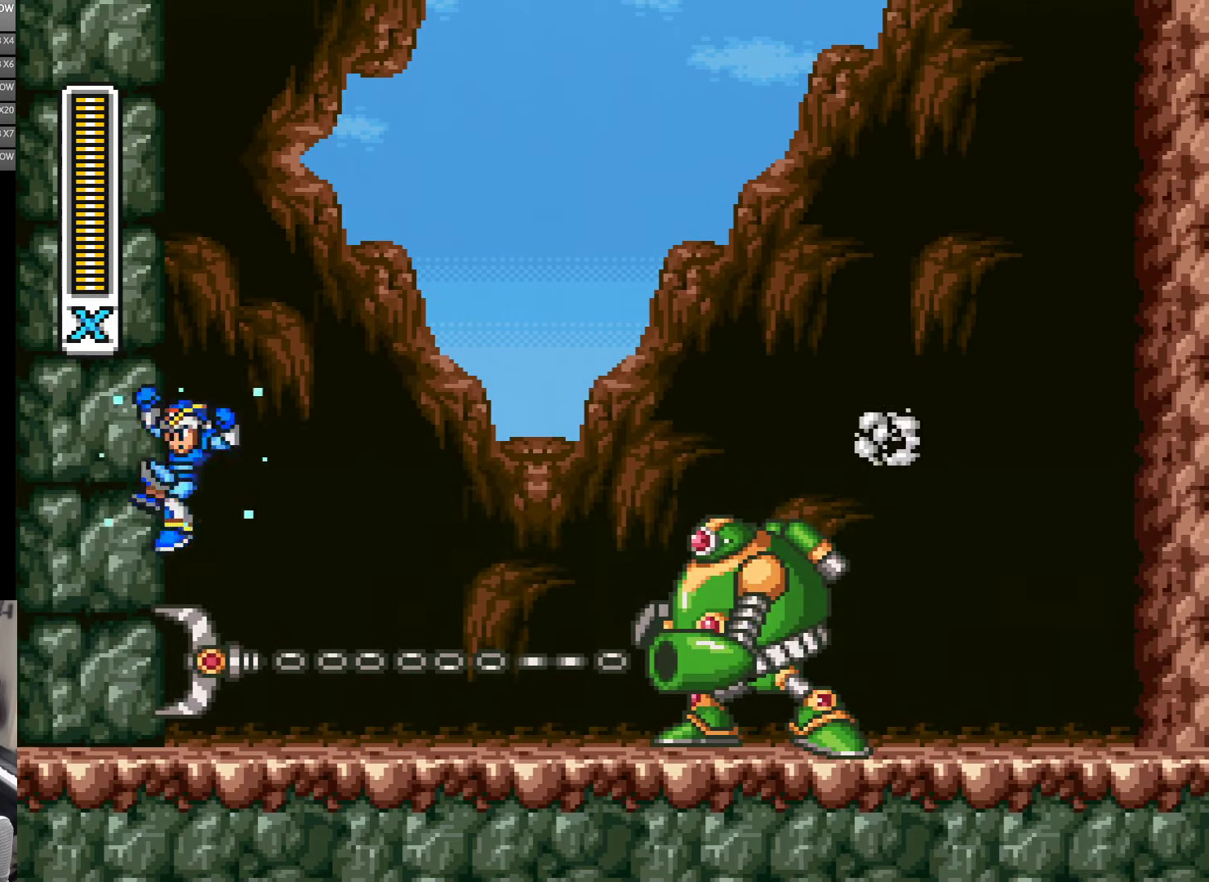
{"buttons": ["Y", "DPAD_LEFT"], "events": [[67, "B", "up"], [150, "B", "down"], [500, "B", "up"]]}
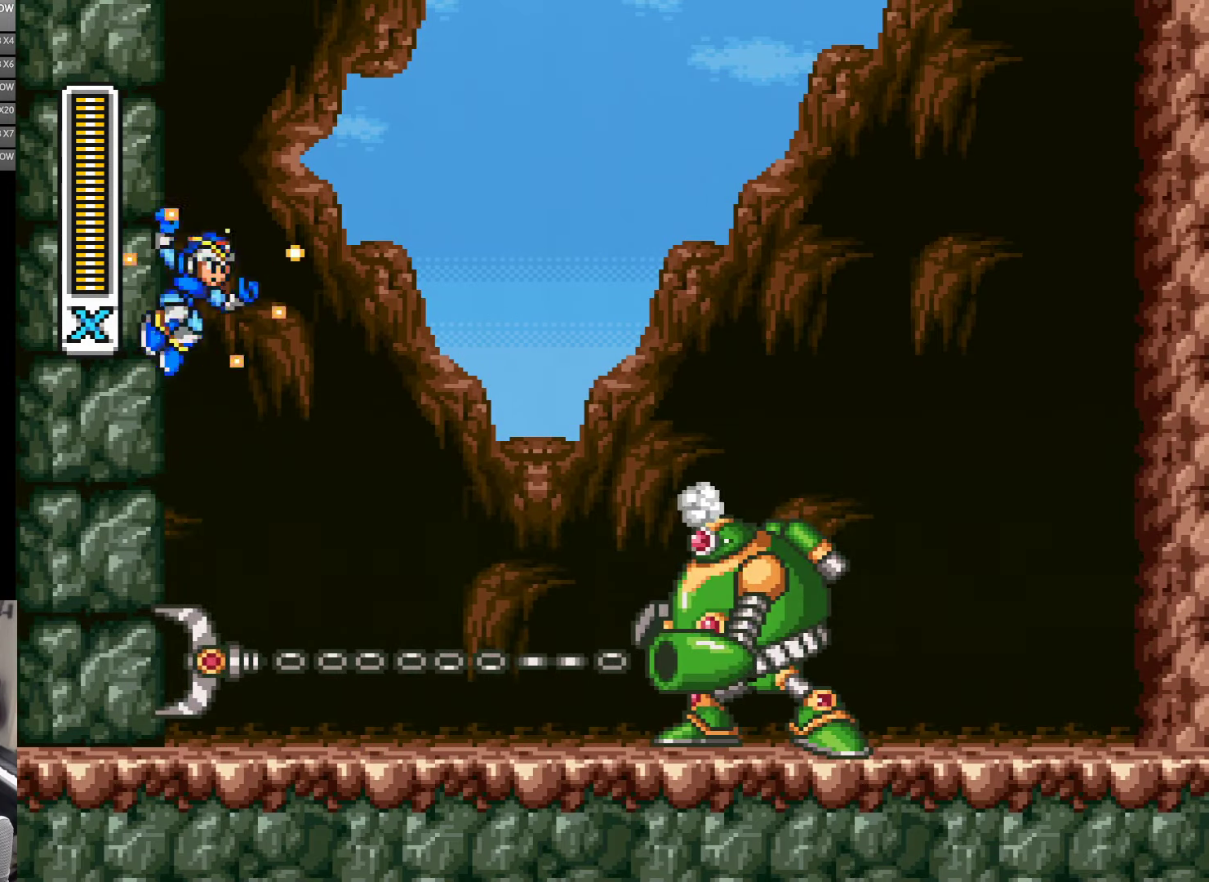
{"buttons": ["B", "Y", "DPAD_LEFT"], "events": [[500, "B", "down"]]}
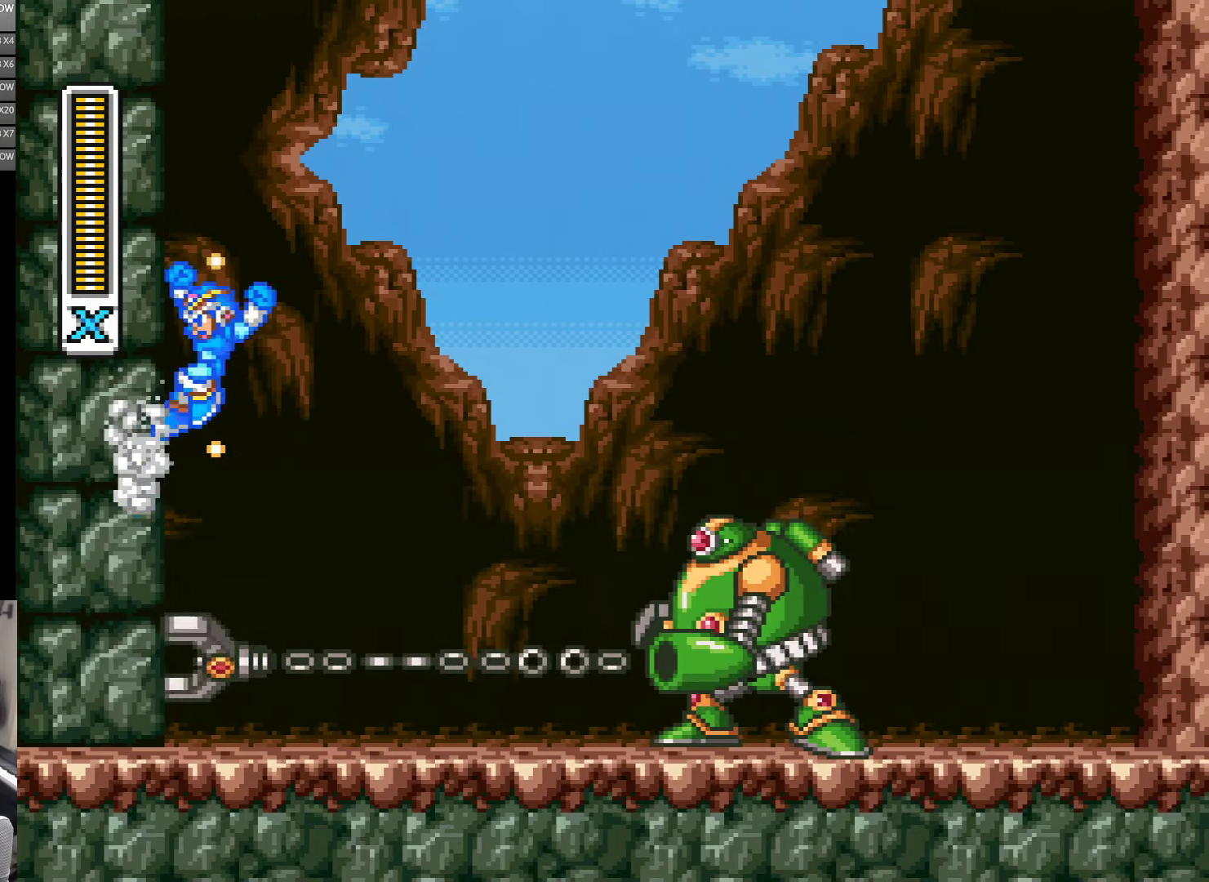
{"buttons": ["B", "Y", "DPAD_RIGHT"], "events": [[17, "DPAD_LEFT", "up"], [133, "DPAD_RIGHT", "down"], [233, "DPAD_RIGHT", "up"], [350, "DPAD_RIGHT", "down"]]}
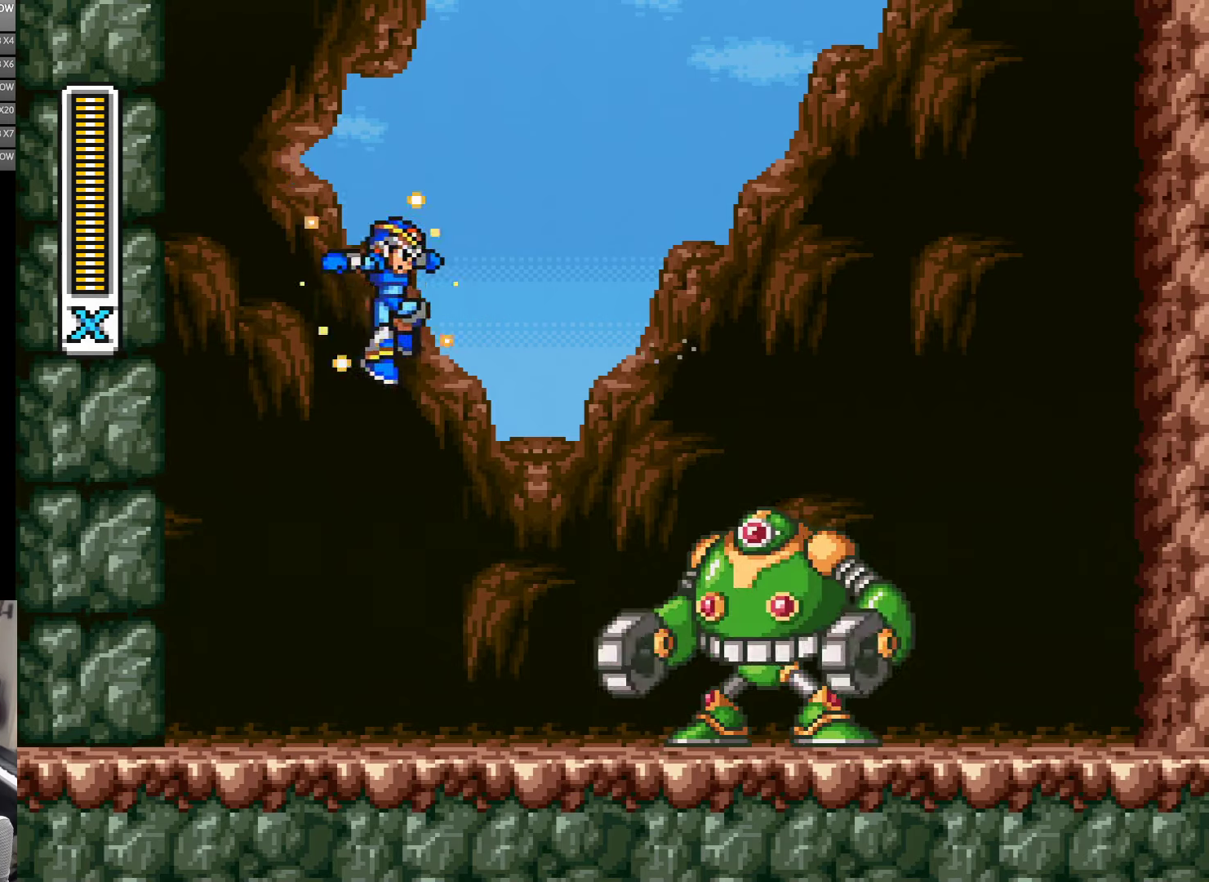
{"buttons": ["B", "Y"], "events": [[34, "B", "up"], [300, "DPAD_RIGHT", "up"], [500, "B", "down"]]}
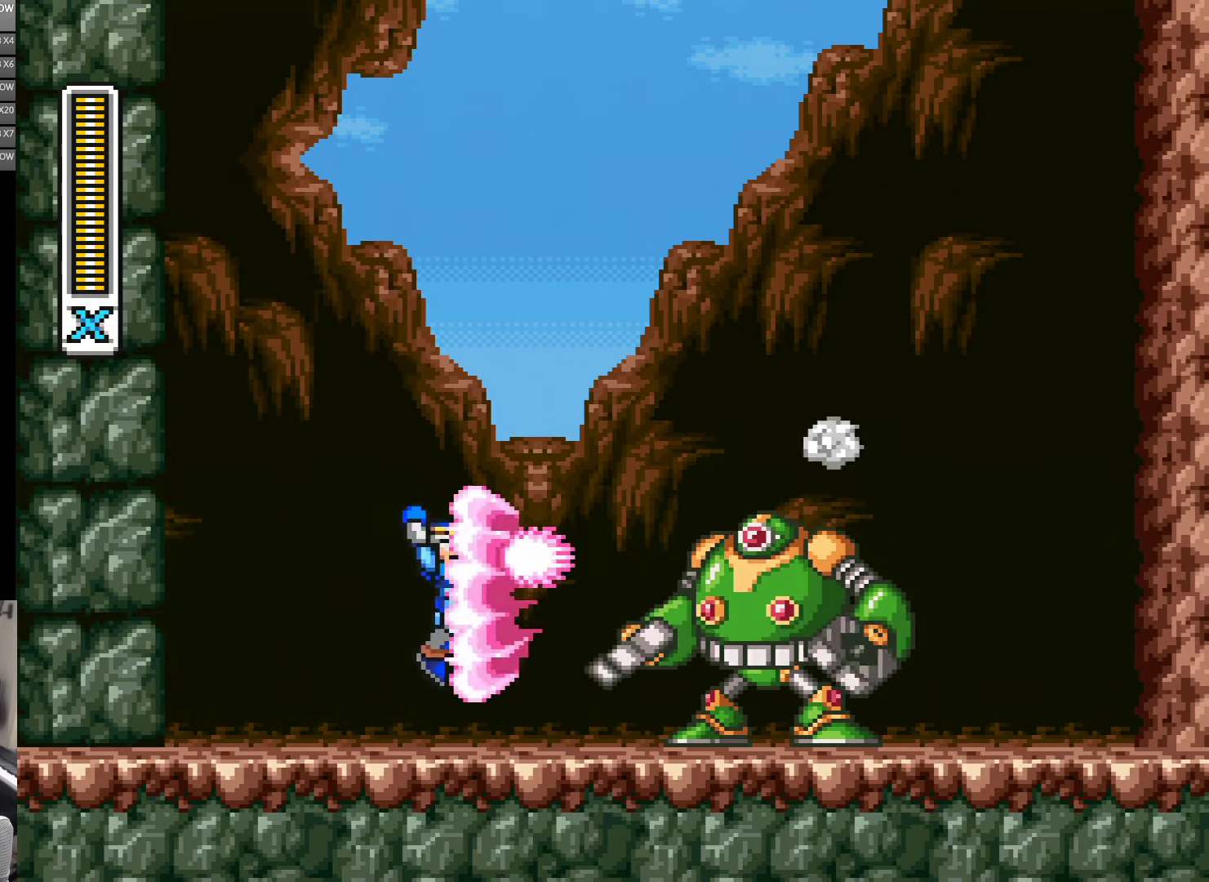
{"buttons": ["Y"], "events": [[100, "B", "up"], [100, "Y", "up"], [167, "Y", "down"]]}
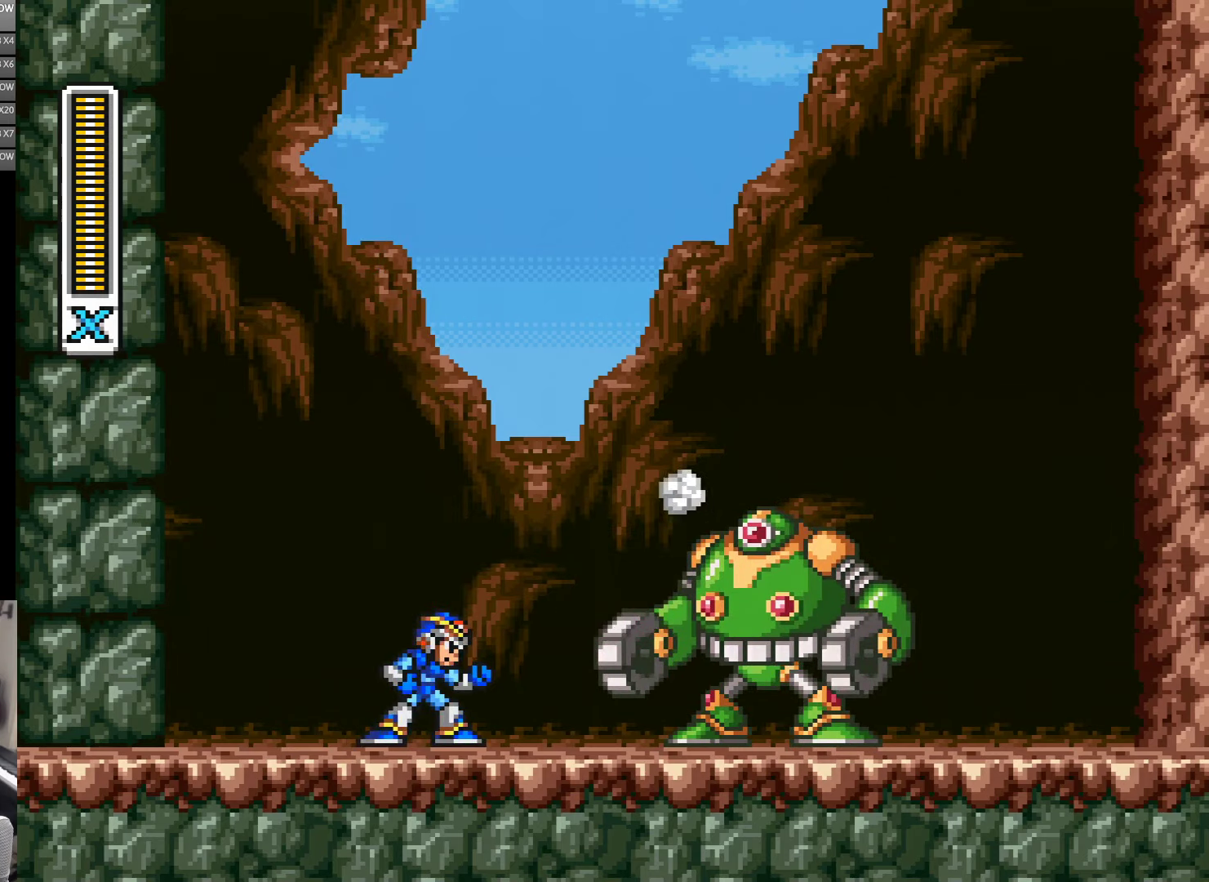
{"buttons": ["Y"], "events": []}
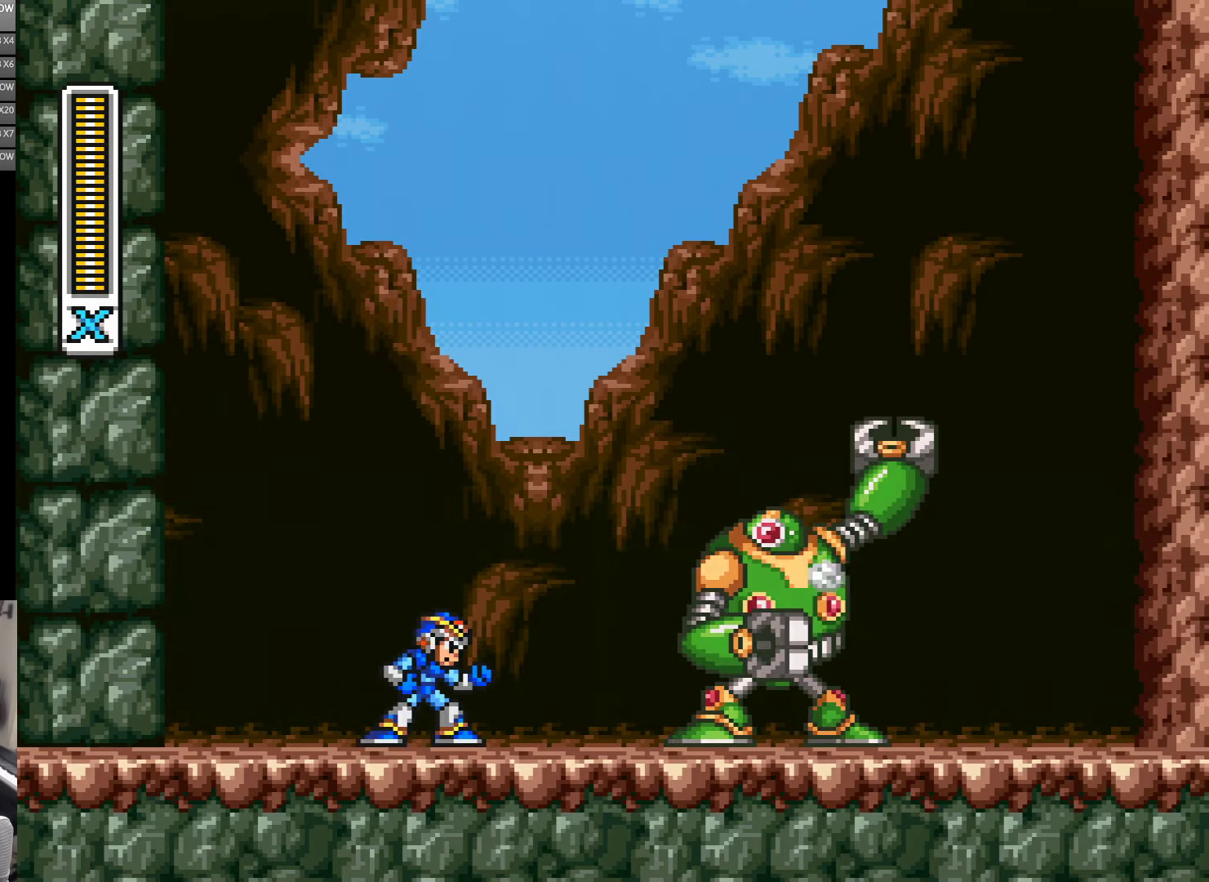
{"buttons": ["A", "B", "Y", "DPAD_LEFT"], "events": [[350, "DPAD_LEFT", "down"], [434, "A", "down"], [467, "B", "down"]]}
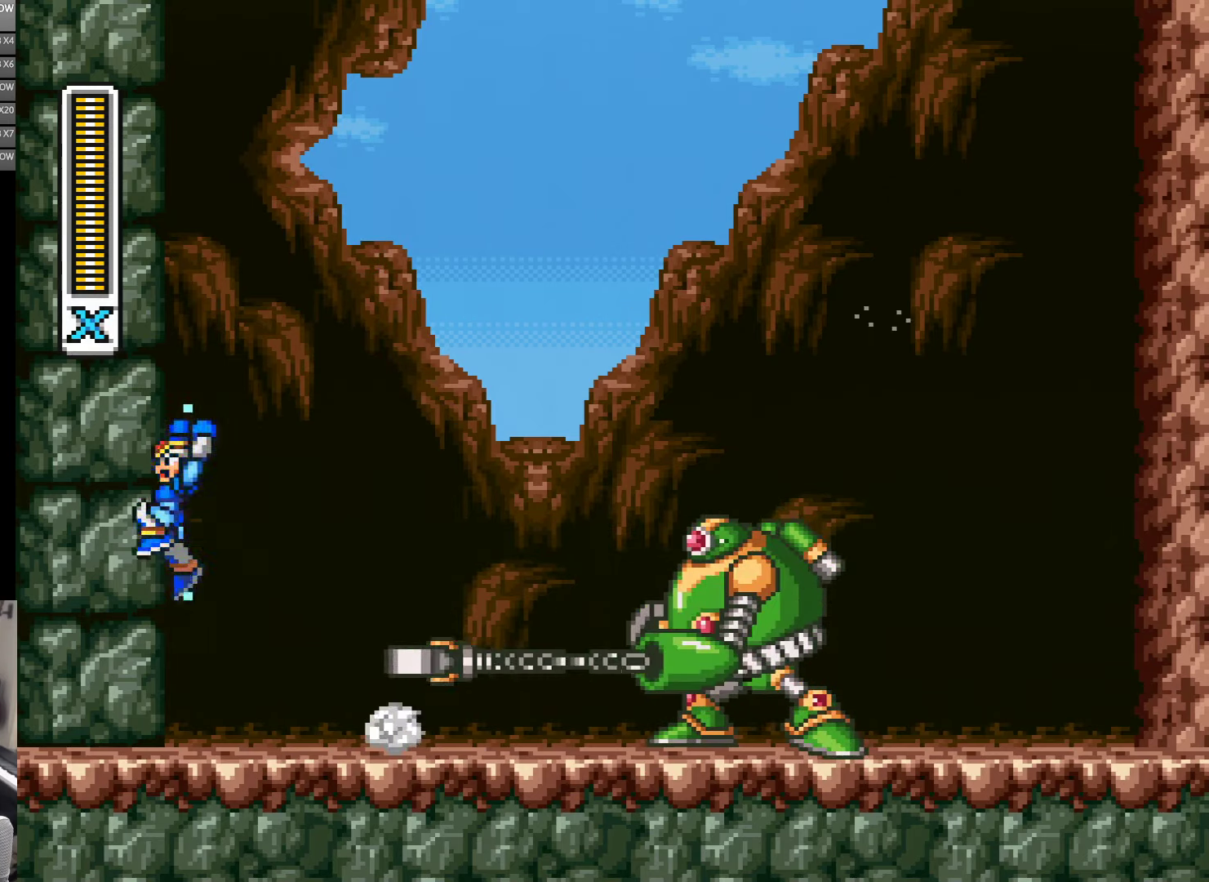
{"buttons": ["A", "B", "Y", "DPAD_LEFT"], "events": [[267, "B", "up"], [317, "B", "down"]]}
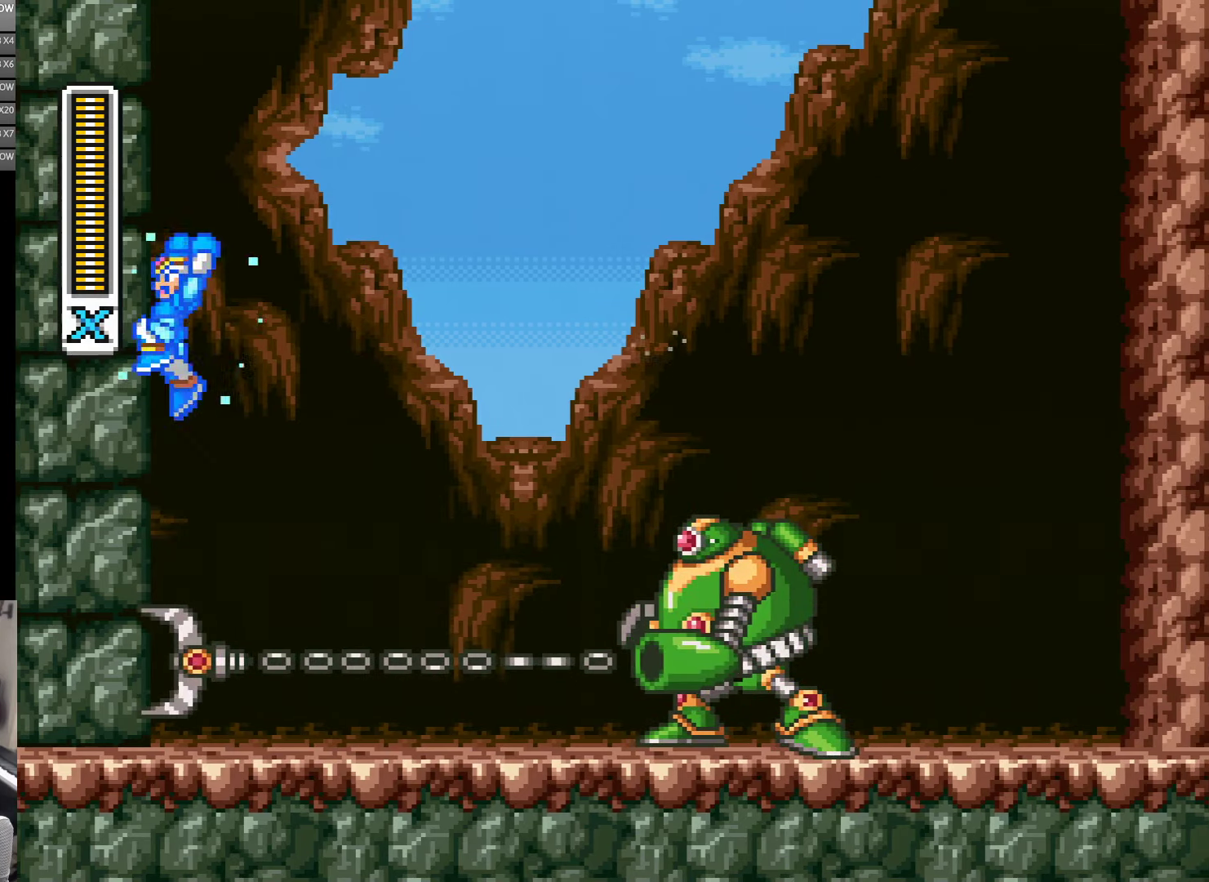
{"buttons": ["Y", "DPAD_LEFT"], "events": [[100, "B", "up"], [117, "A", "up"]]}
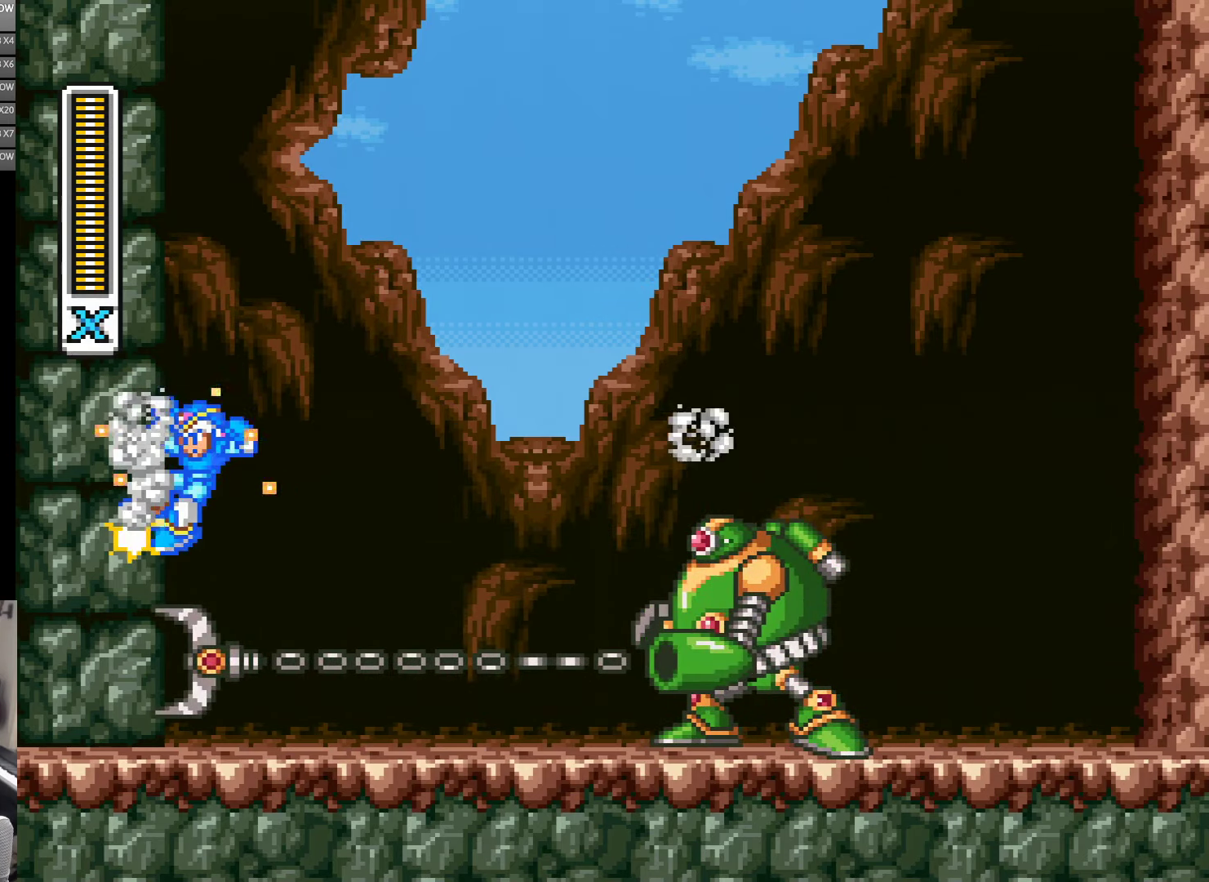
{"buttons": ["Y"], "events": [[84, "B", "down"], [117, "DPAD_LEFT", "up"], [217, "DPAD_RIGHT", "down"], [350, "DPAD_RIGHT", "up"], [484, "B", "up"]]}
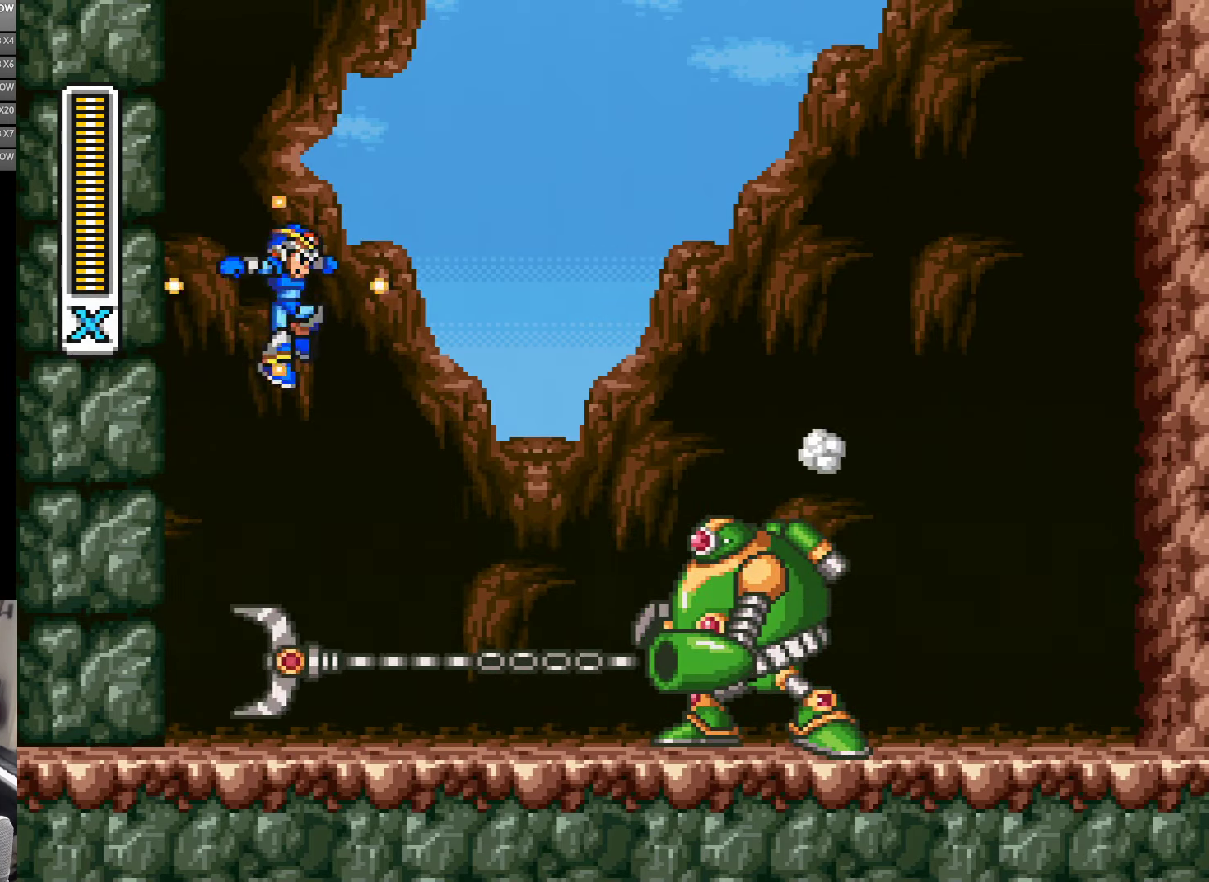
{"buttons": ["Y", "DPAD_RIGHT"], "events": [[367, "DPAD_RIGHT", "down"]]}
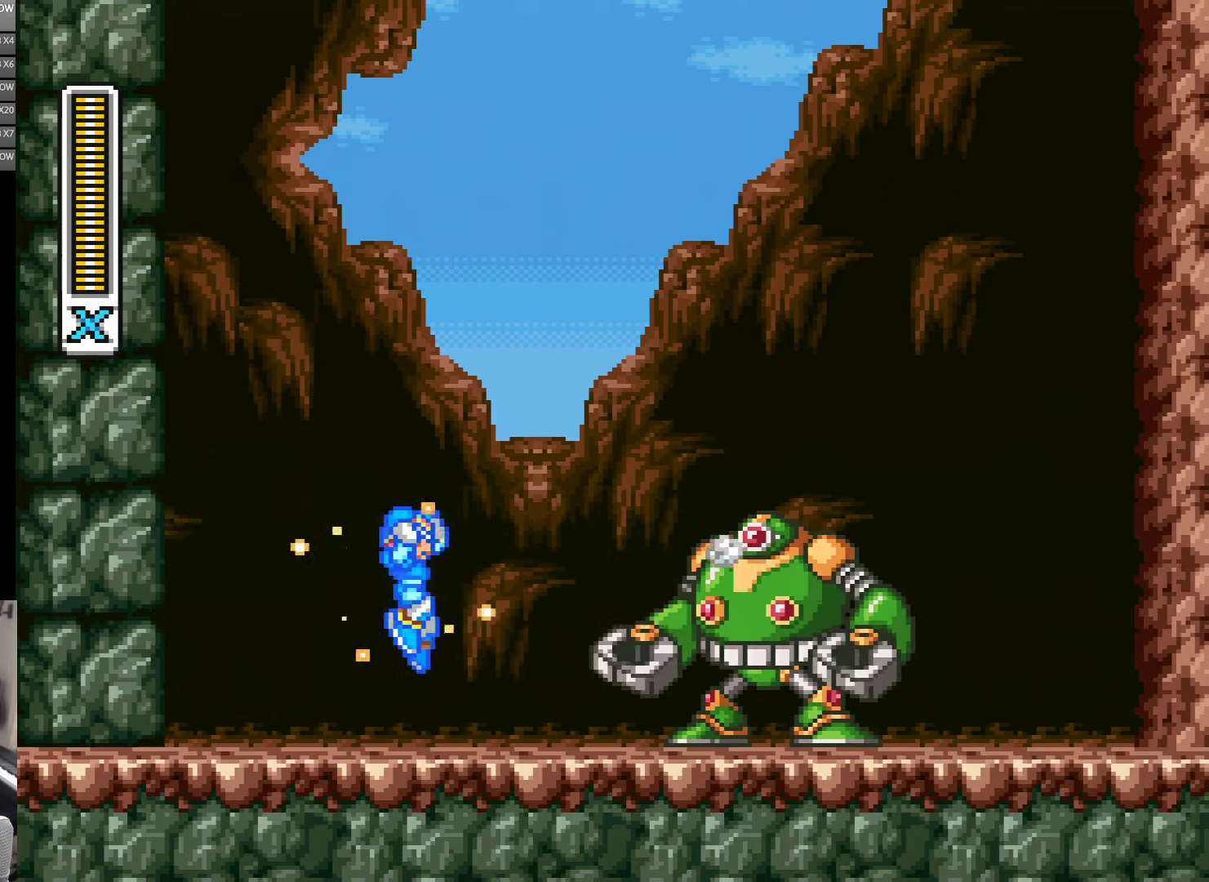
{"buttons": ["Y"], "events": [[50, "B", "down"], [150, "DPAD_RIGHT", "up"], [184, "B", "up"], [184, "Y", "up"], [284, "Y", "down"]]}
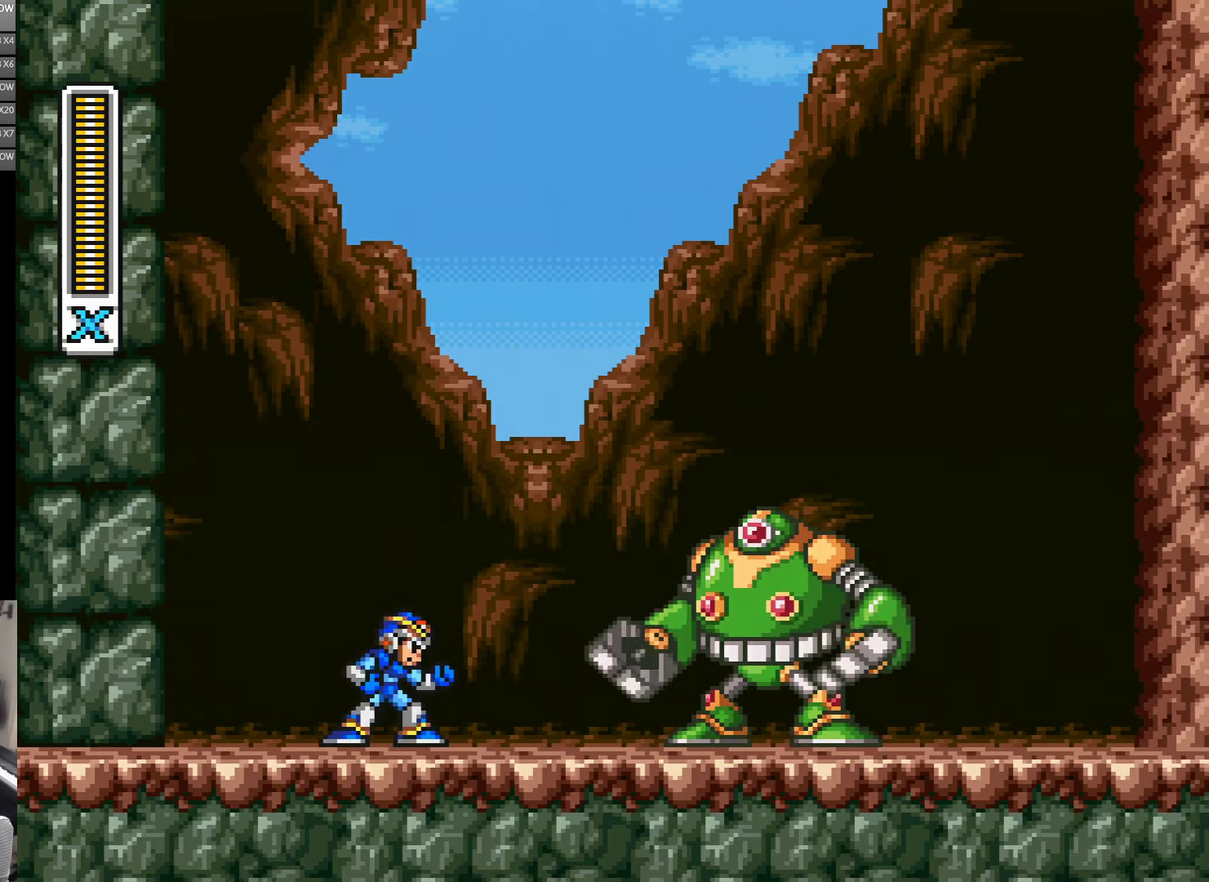
{"buttons": [], "events": [[184, "B", "down"], [300, "Y", "up"], [384, "Y", "down"], [450, "B", "up"], [450, "Y", "up"]]}
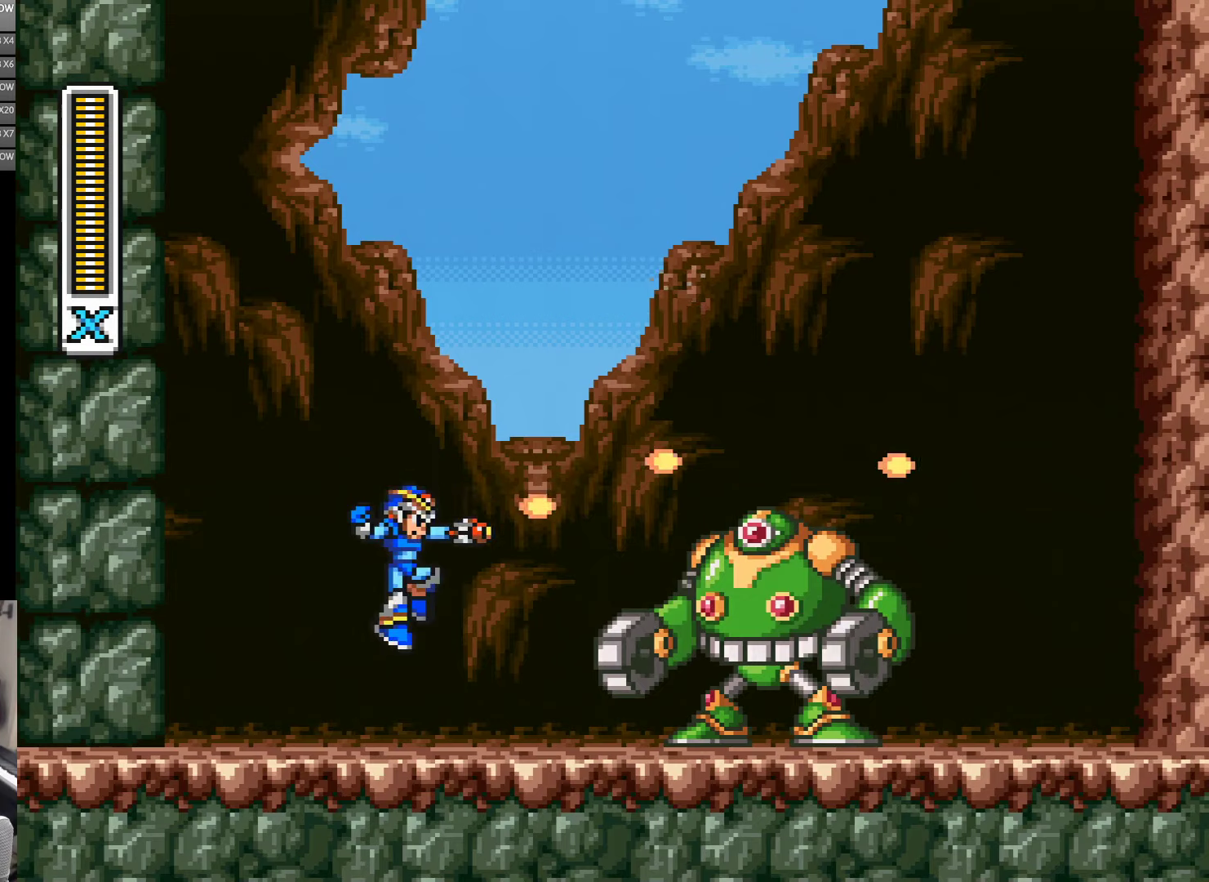
{"buttons": [], "events": [[33, "Y", "down"], [183, "Y", "up"], [283, "B", "down"], [383, "Y", "down"], [416, "B", "up"], [450, "Y", "up"]]}